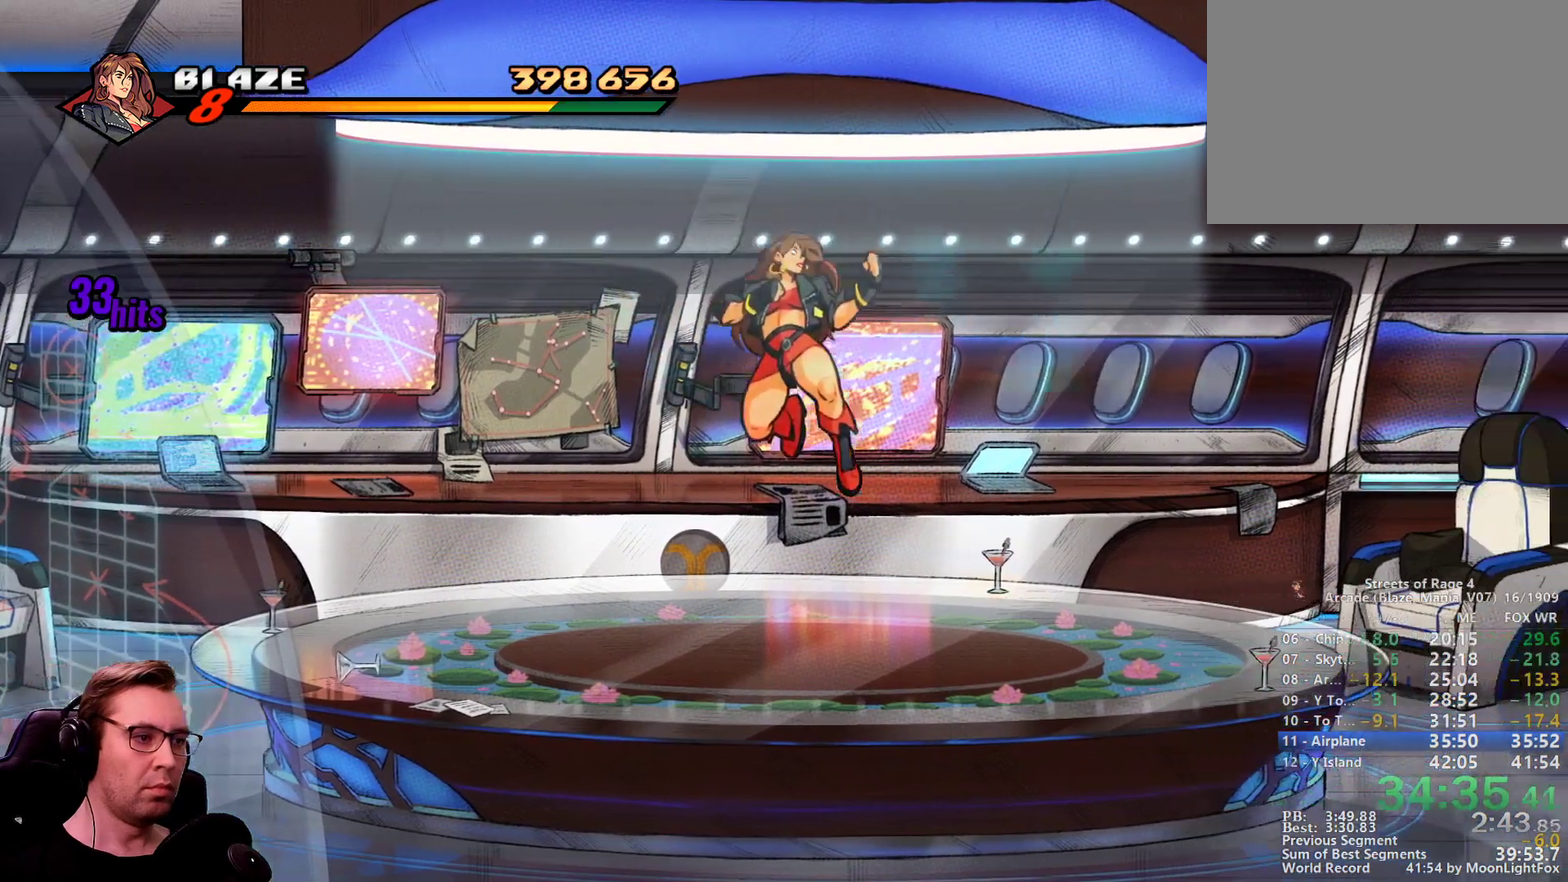
Gameplay with a controller; each line is a JSON object with the inputs held at the frame after it. "events" lists button and stick changes between this image and that frame as [ms after this image, input, new state], when the widget could be followed in between. Not read: CROSS DPAD_RIGHT L3 R3 SQUARE TRIANGLE.
{"buttons": [], "events": []}
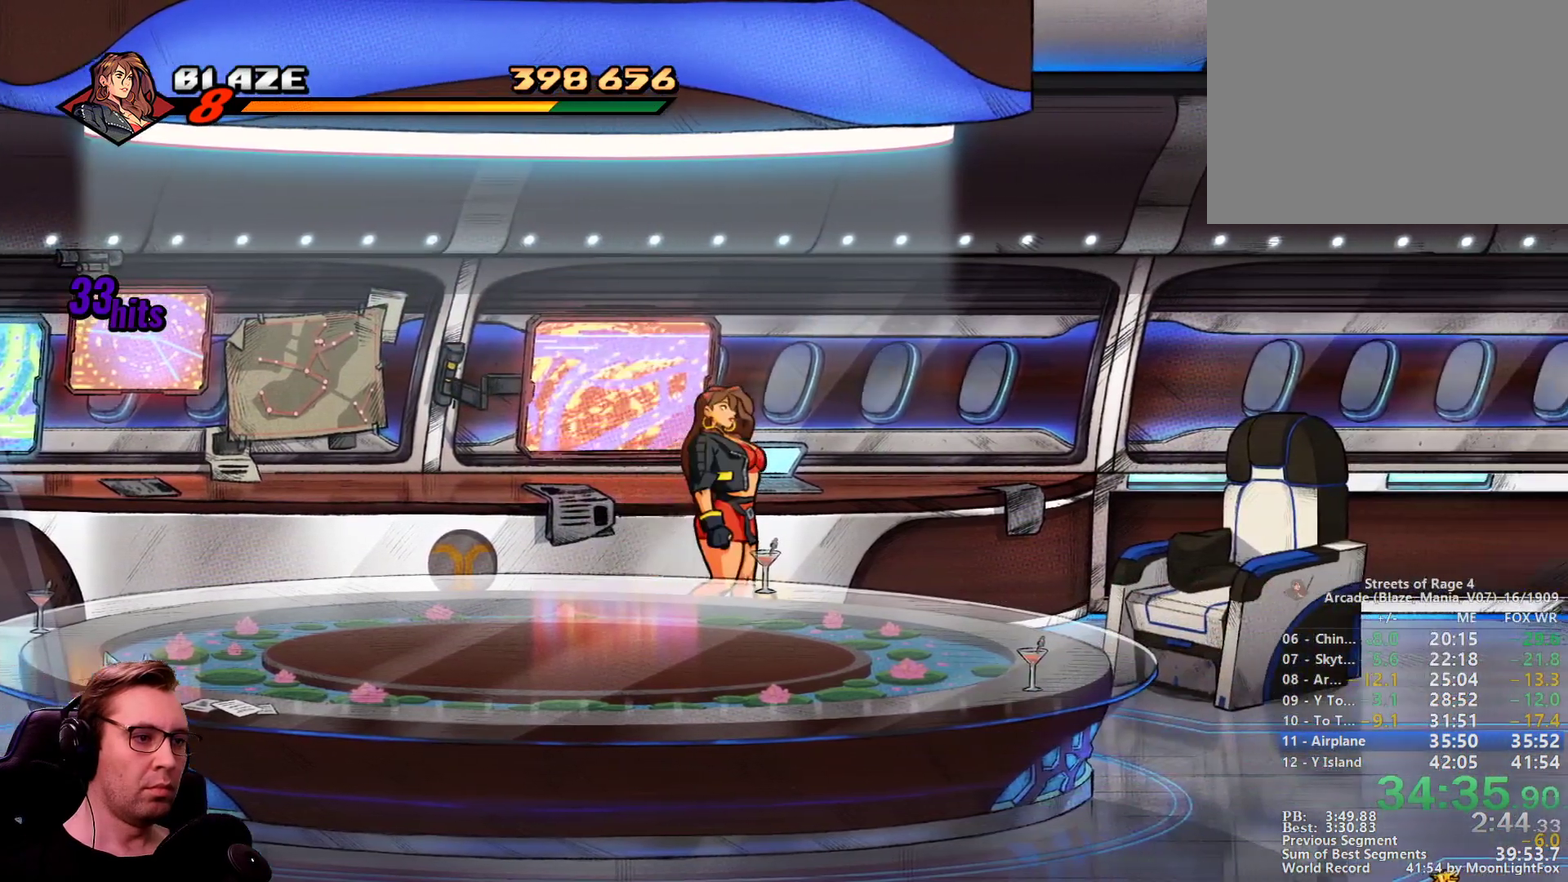
{"buttons": [], "events": [[67, "CIRCLE", "down"], [150, "CIRCLE", "up"], [250, "R1", "down"], [334, "R1", "up"]]}
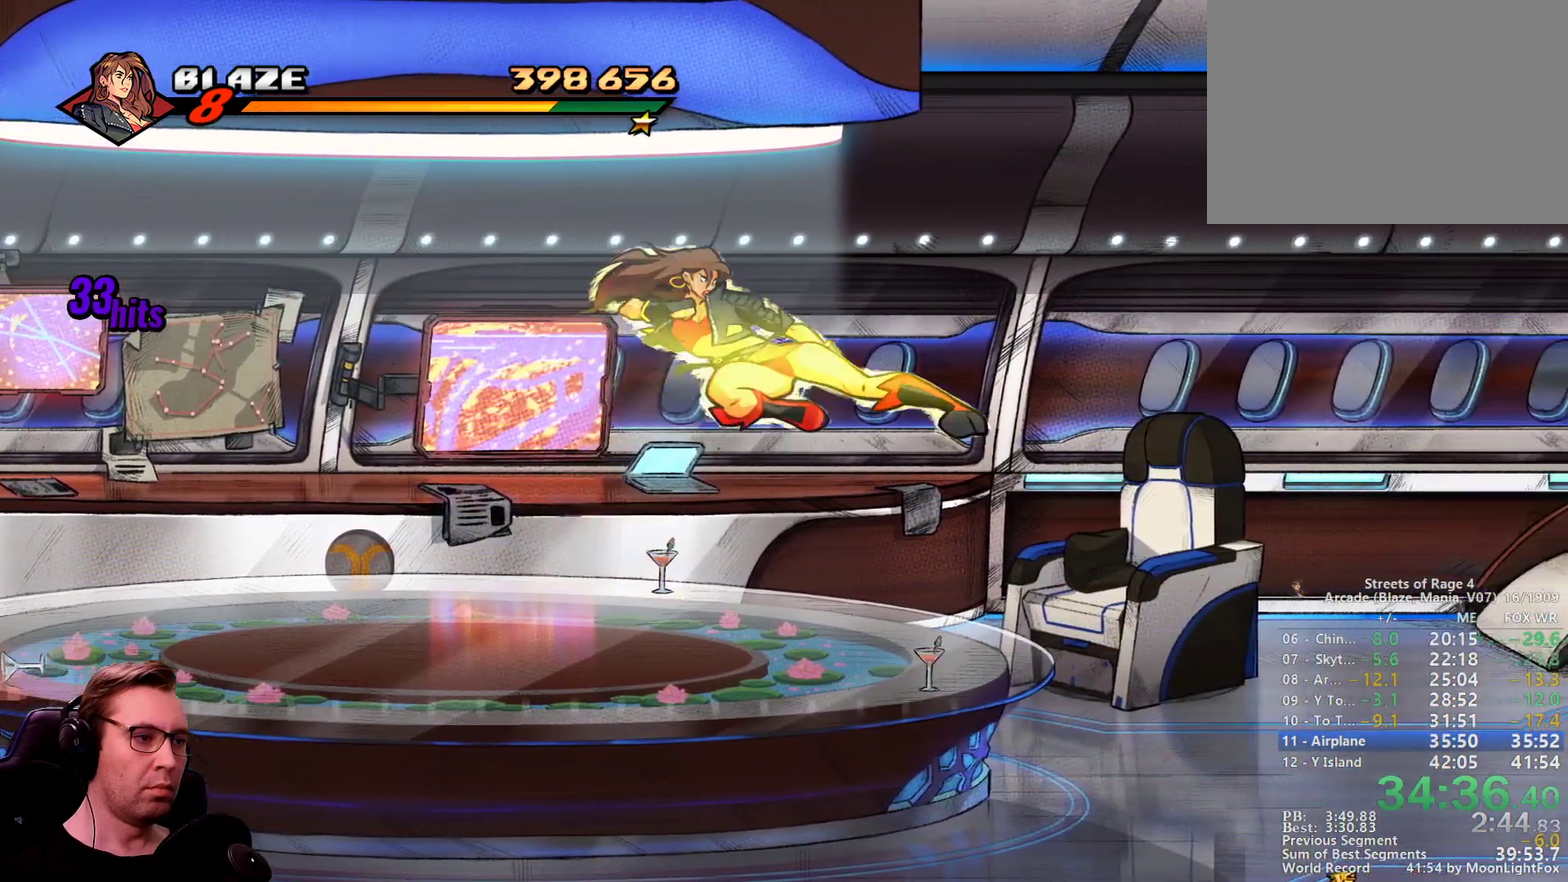
{"buttons": ["CIRCLE", "L1", "DPAD_DOWN"], "events": [[167, "DPAD_DOWN", "down"], [317, "L1", "down"], [417, "CIRCLE", "down"]]}
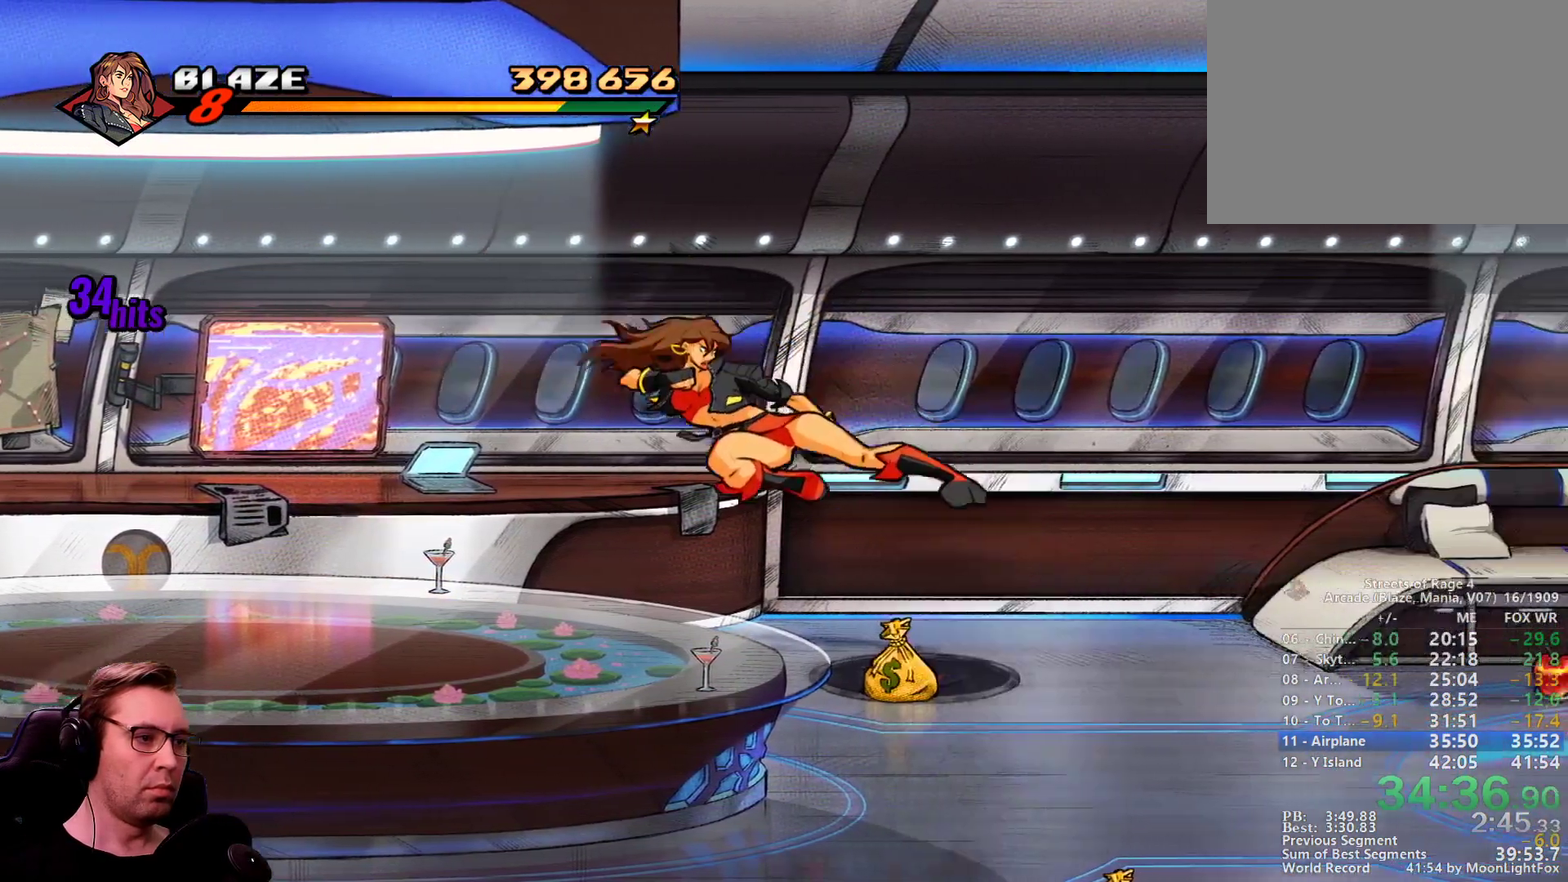
{"buttons": ["DPAD_DOWN"]}
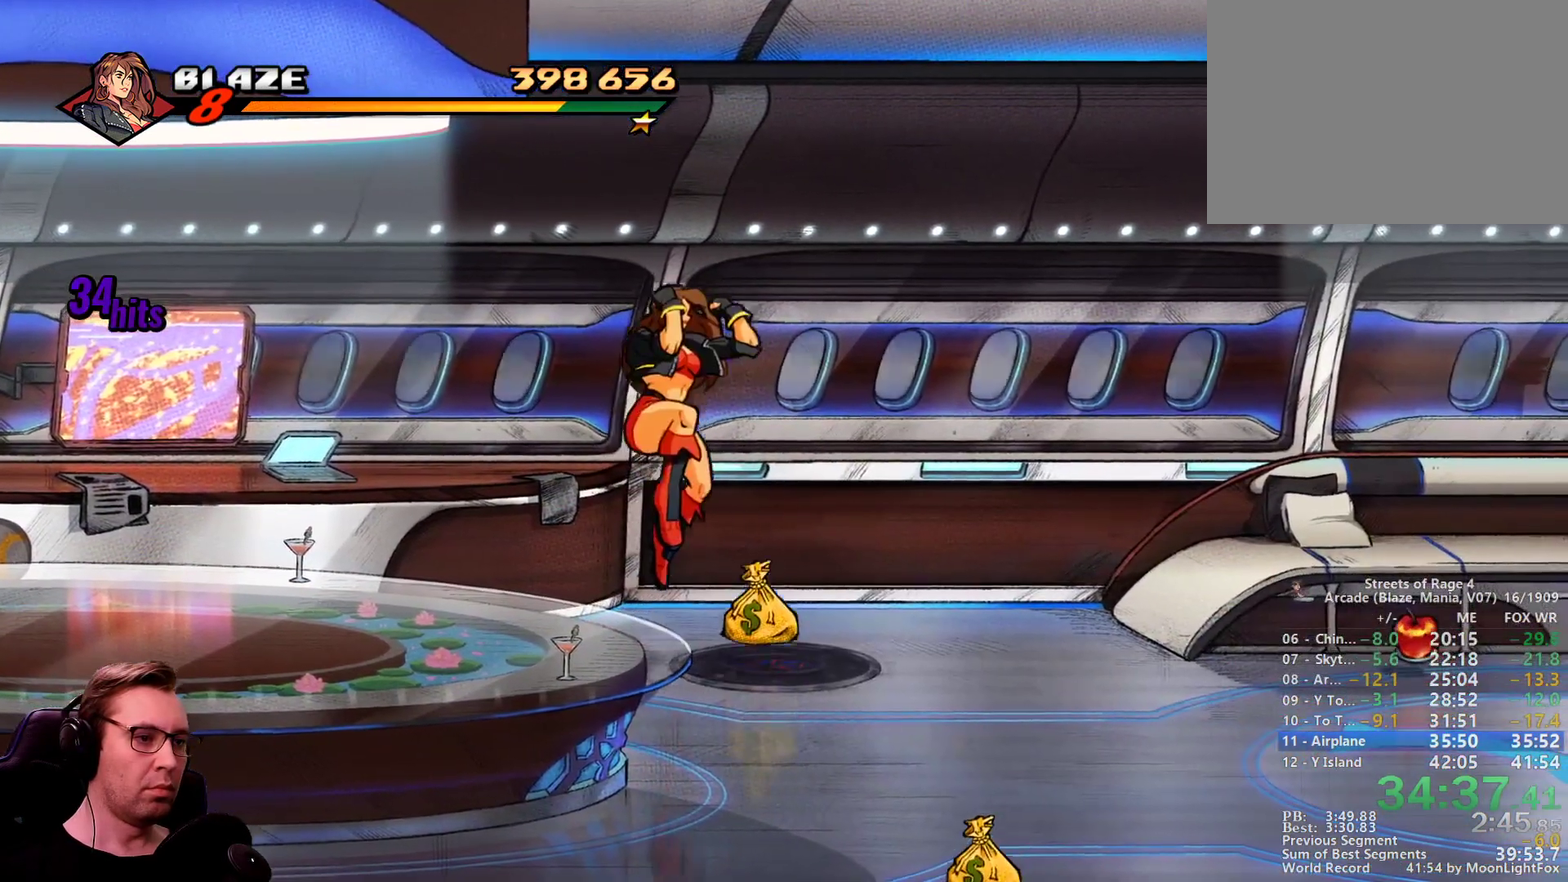
{"buttons": ["DPAD_DOWN"], "events": []}
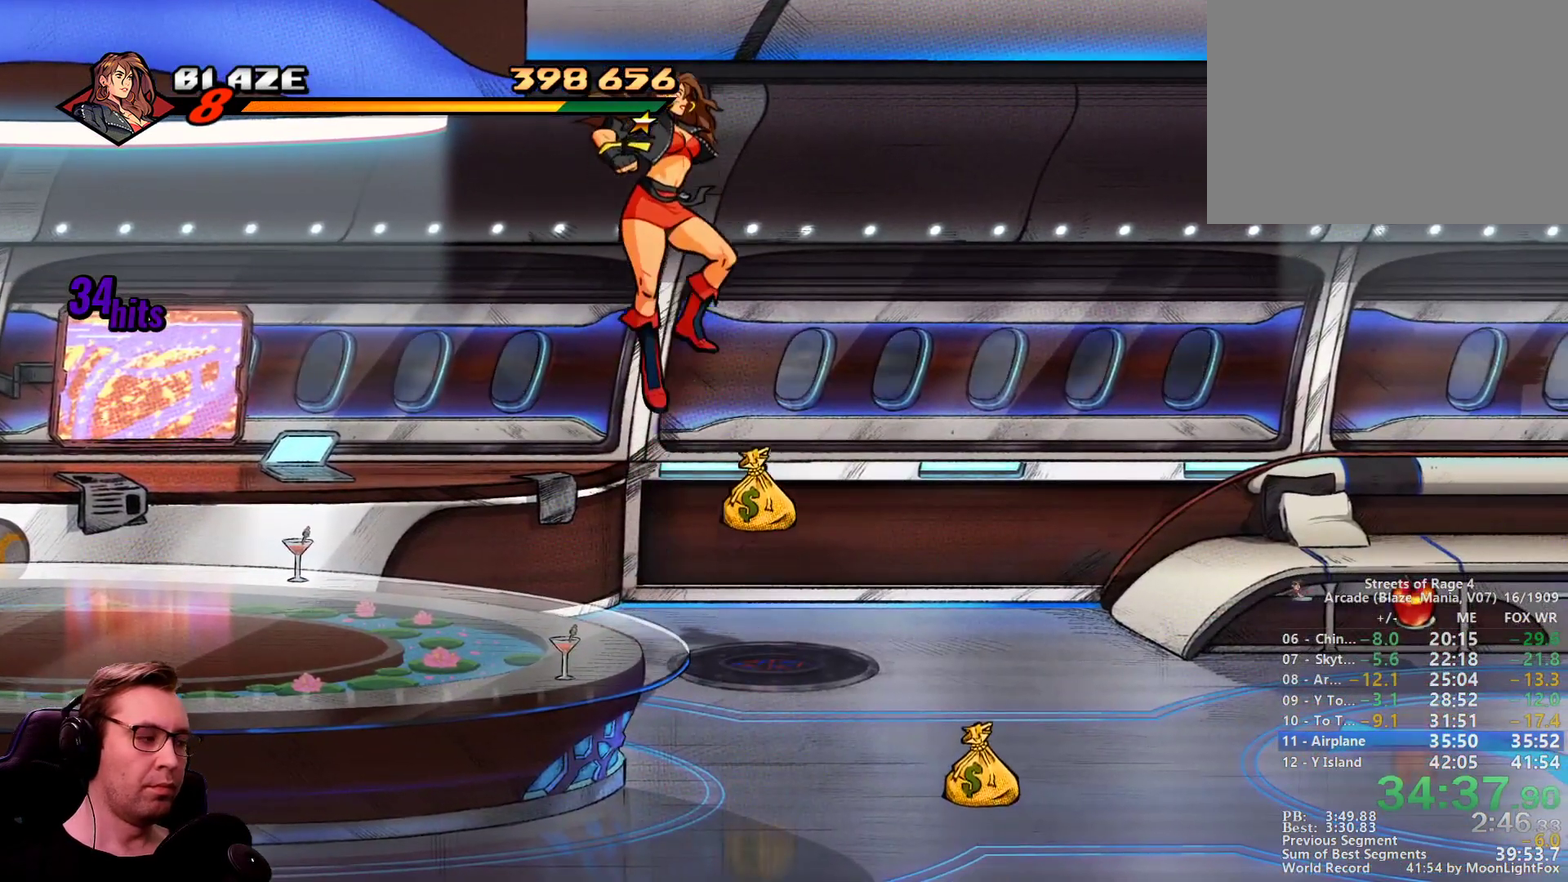
{"buttons": ["DPAD_DOWN"], "events": []}
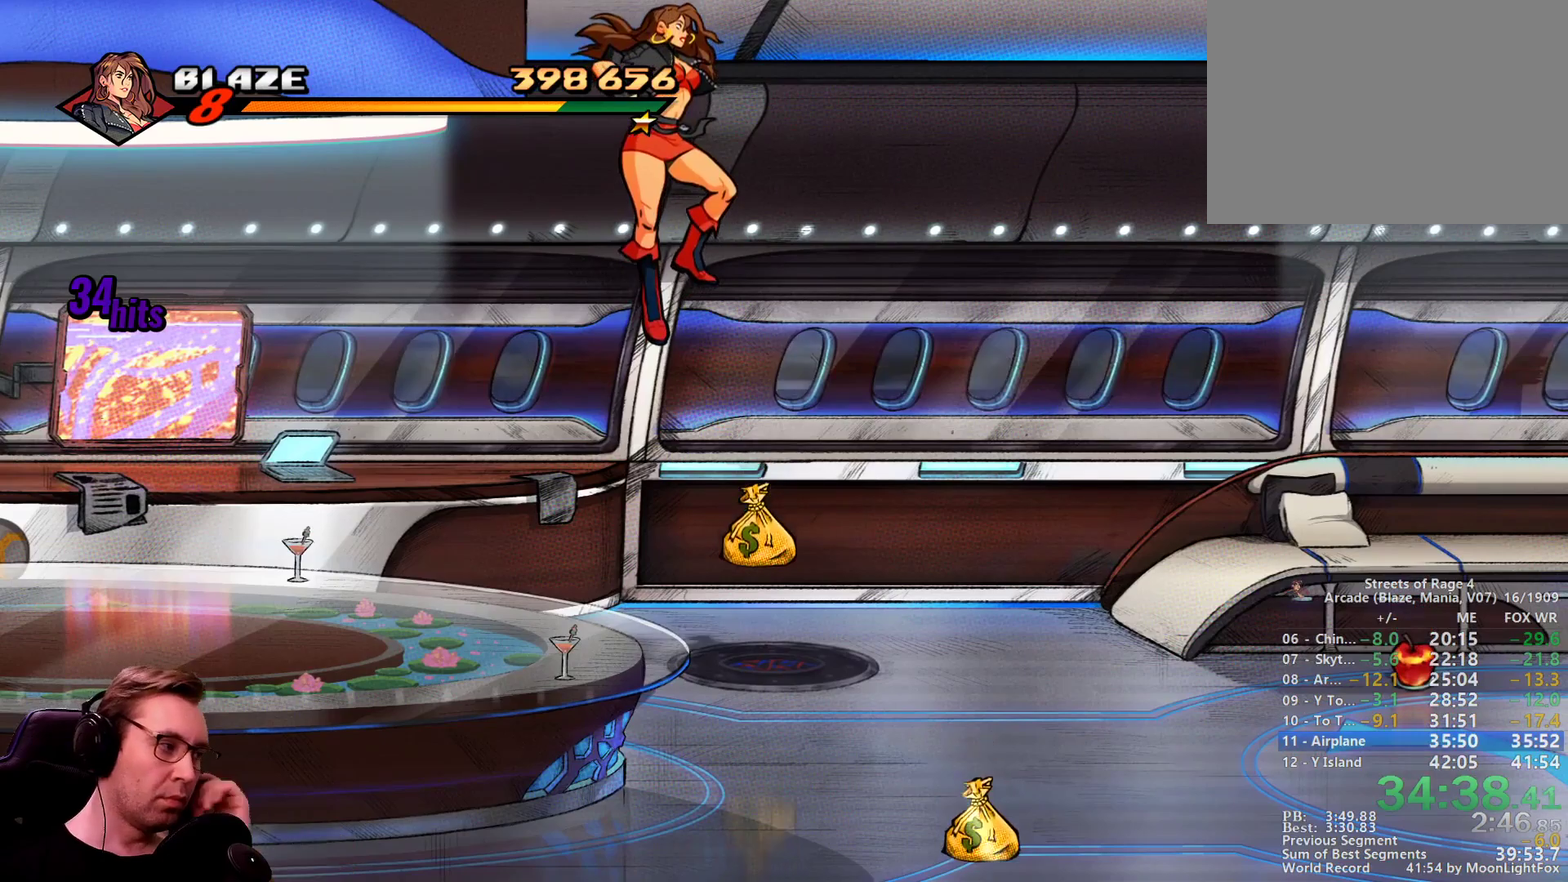
{"buttons": ["DPAD_DOWN"], "events": []}
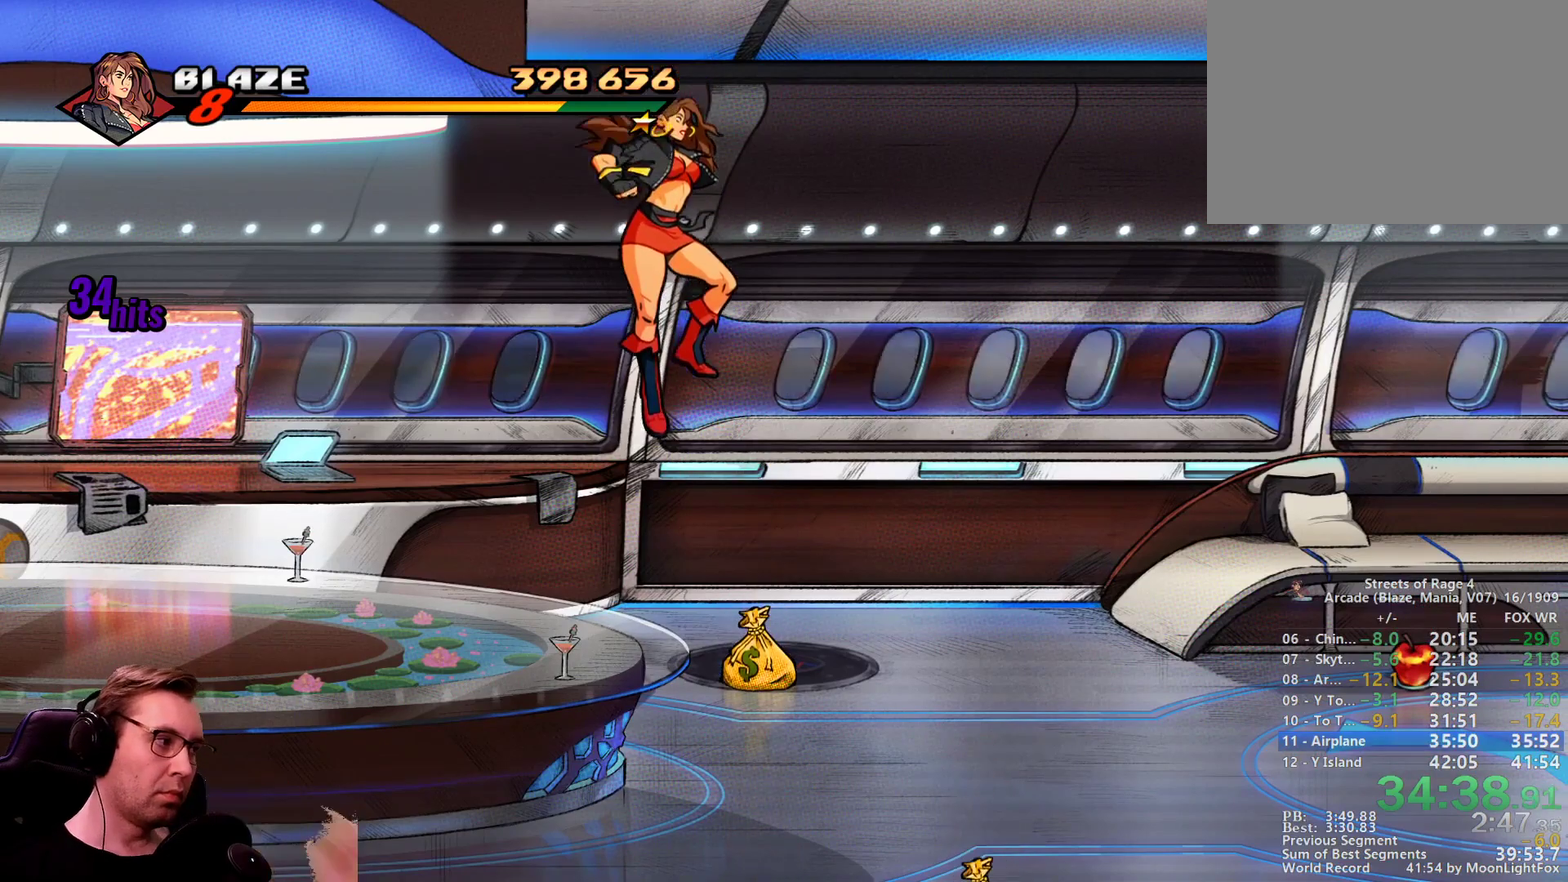
{"buttons": ["DPAD_DOWN"], "events": []}
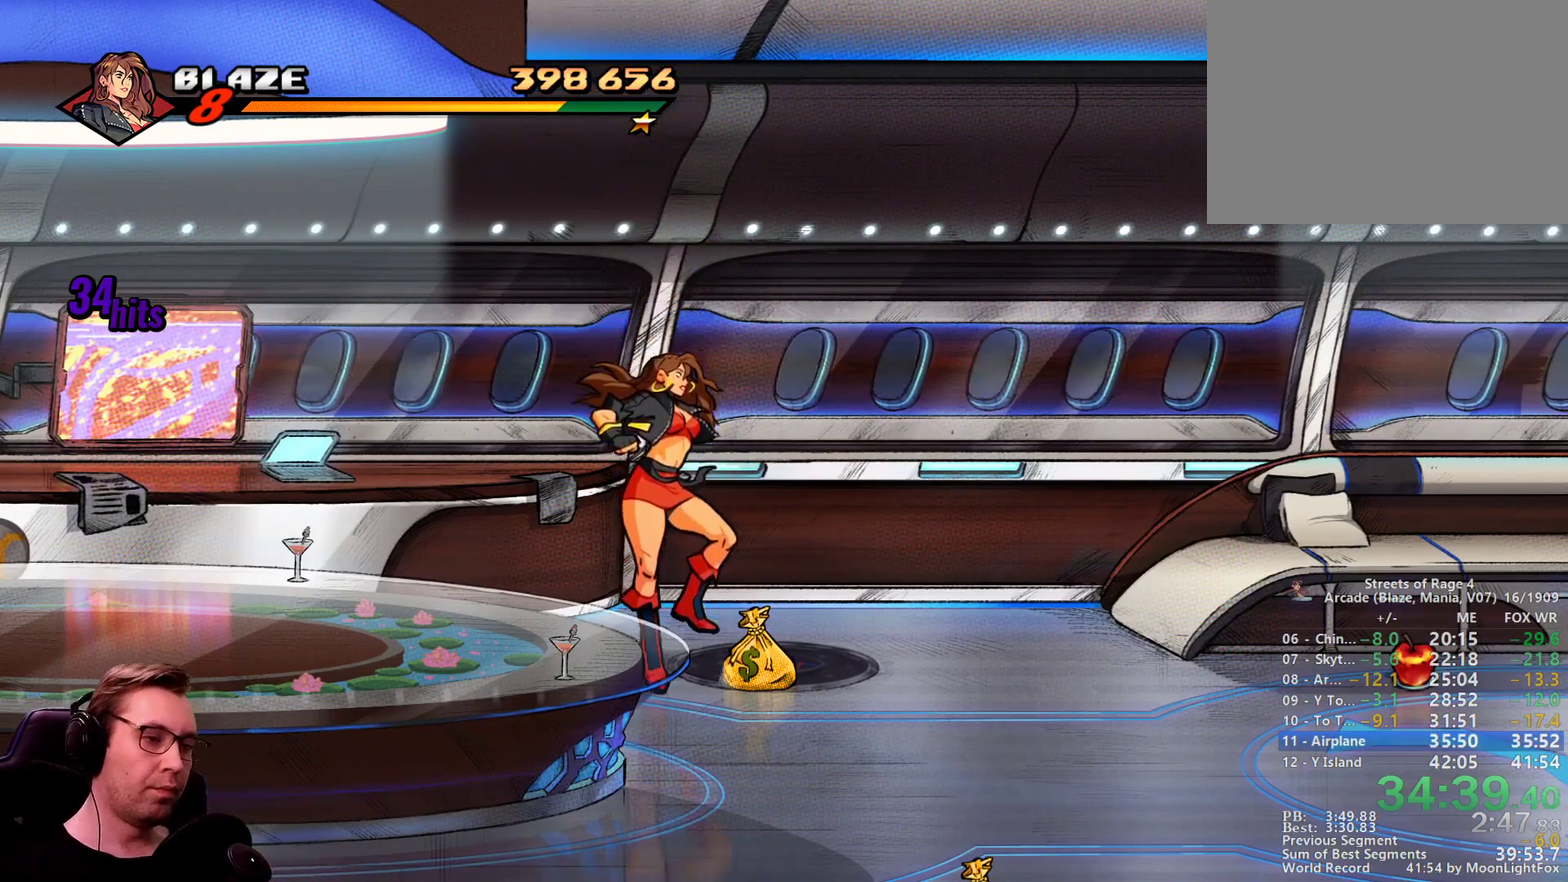
{"buttons": ["DPAD_DOWN"], "events": []}